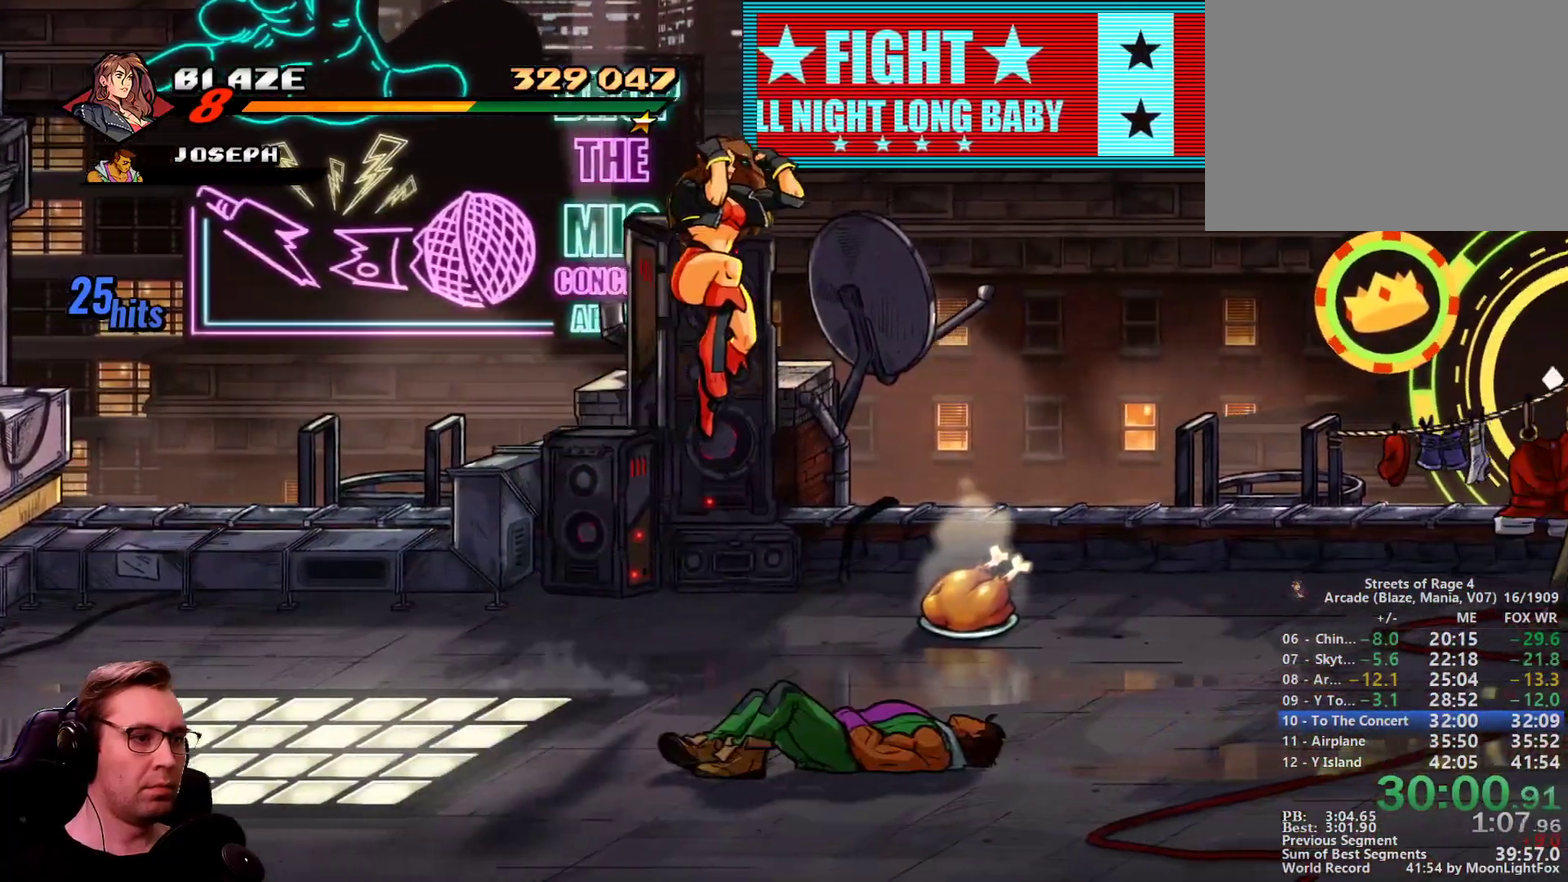
Gameplay with a controller; each line is a JSON object with the inputs held at the frame after it. "events" lists button and stick changes between this image and that frame as [ms after this image, input, new state], when the widget could be followed in between. Not read: CIRCLE L3 R3.
{"buttons": ["DPAD_UP", "DPAD_RIGHT"], "events": [[367, "DPAD_UP", "down"]]}
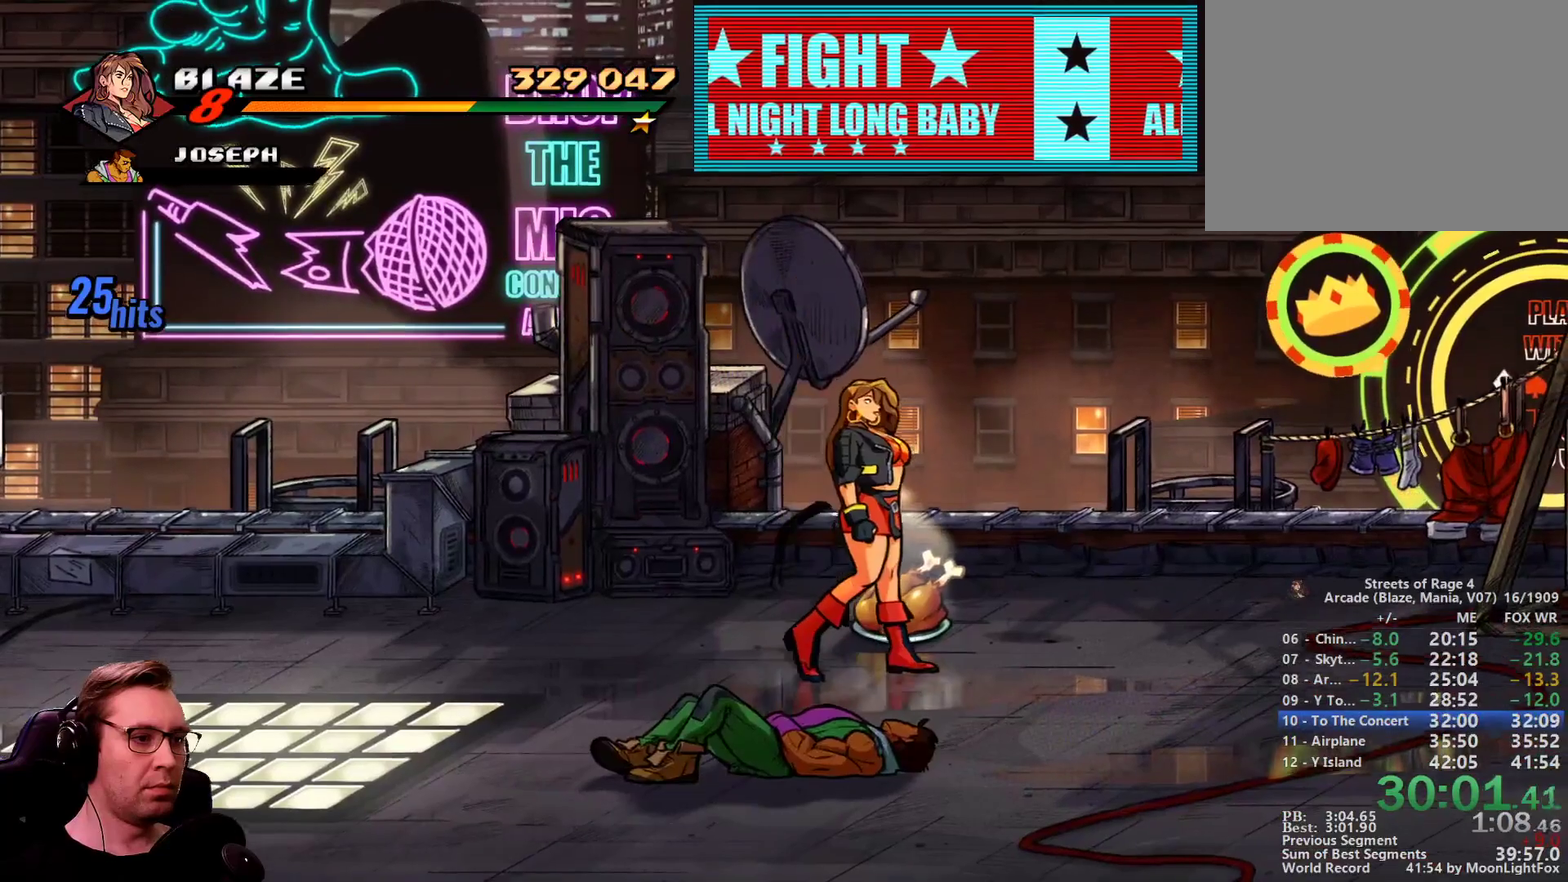
{"buttons": ["R1", "DPAD_RIGHT"], "events": [[100, "DPAD_UP", "up"], [301, "DPAD_DOWN", "down"], [384, "DPAD_DOWN", "up"], [434, "R1", "down"]]}
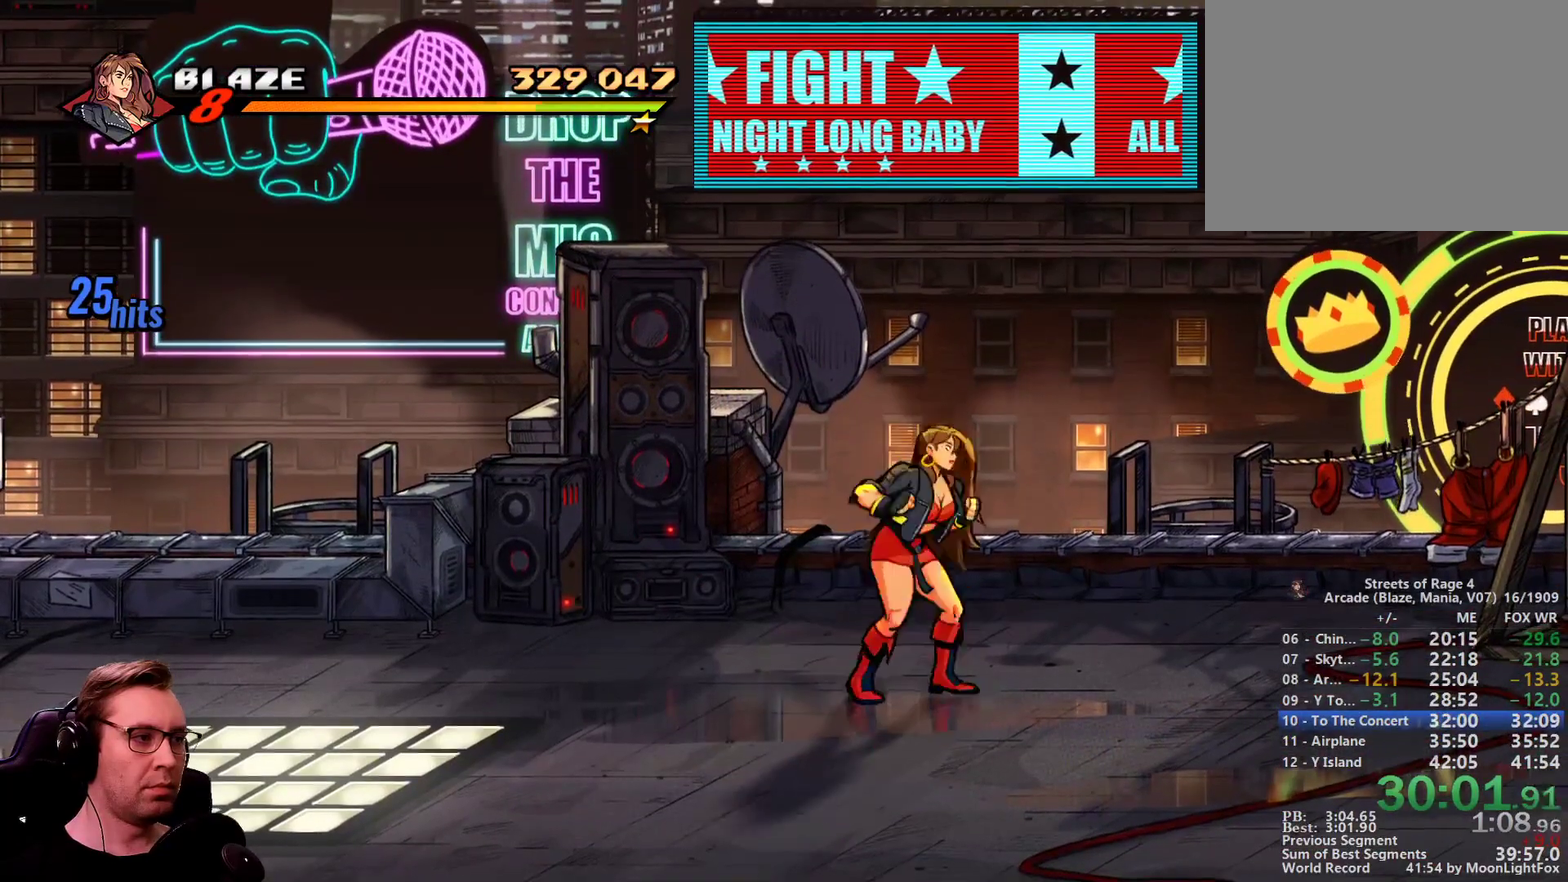
{"buttons": ["SQUARE", "DPAD_RIGHT"], "events": [[83, "DPAD_DOWN", "down"], [83, "R1", "up"], [117, "SQUARE", "down"], [450, "DPAD_DOWN", "up"]]}
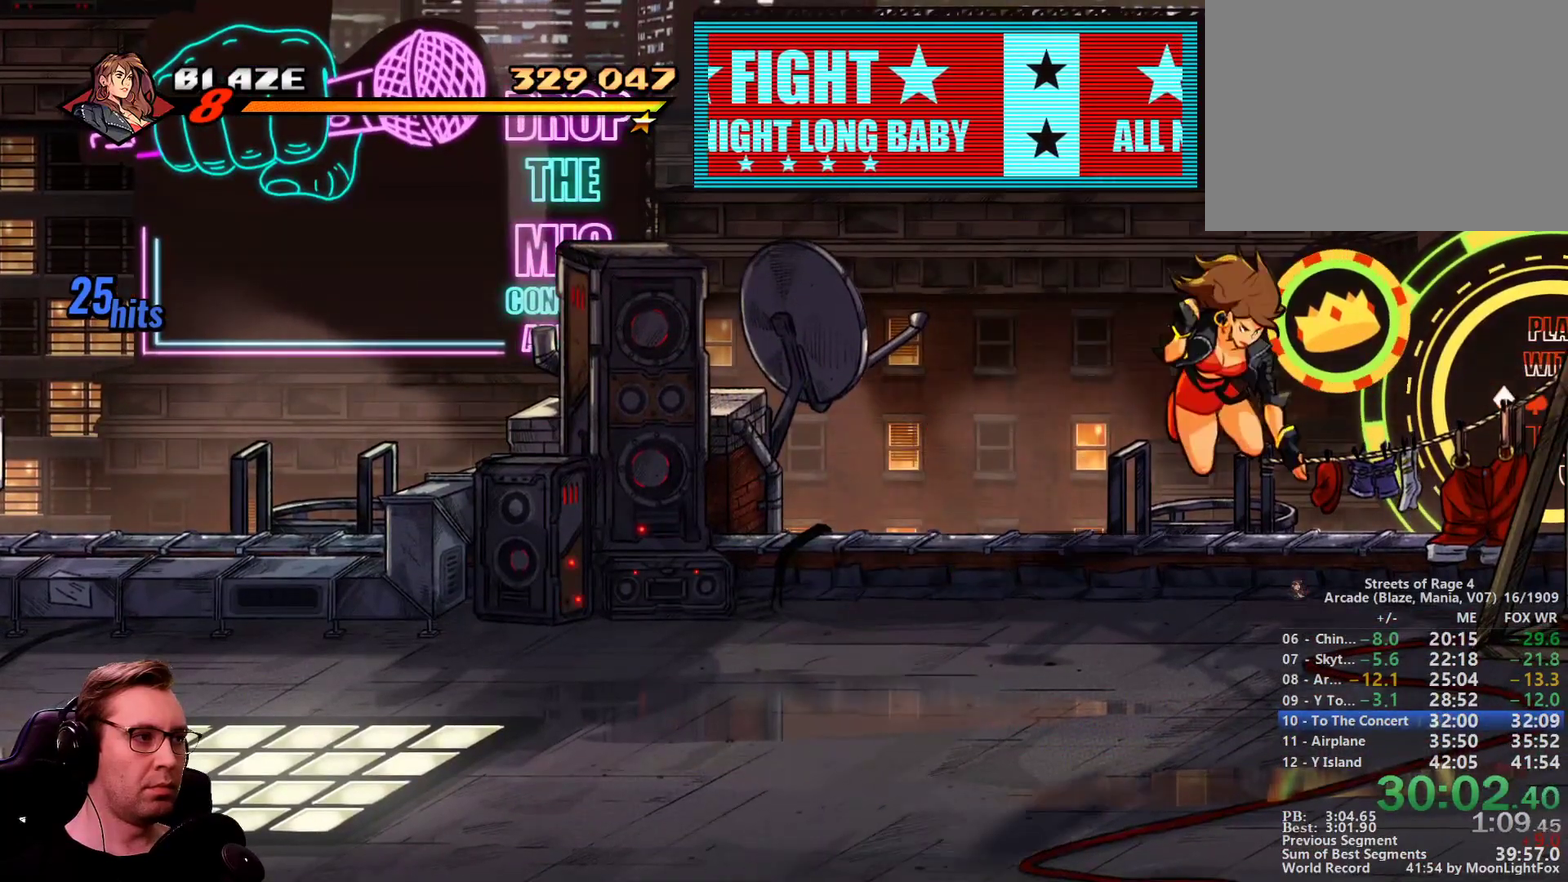
{"buttons": ["SQUARE"], "events": [[367, "DPAD_RIGHT", "up"]]}
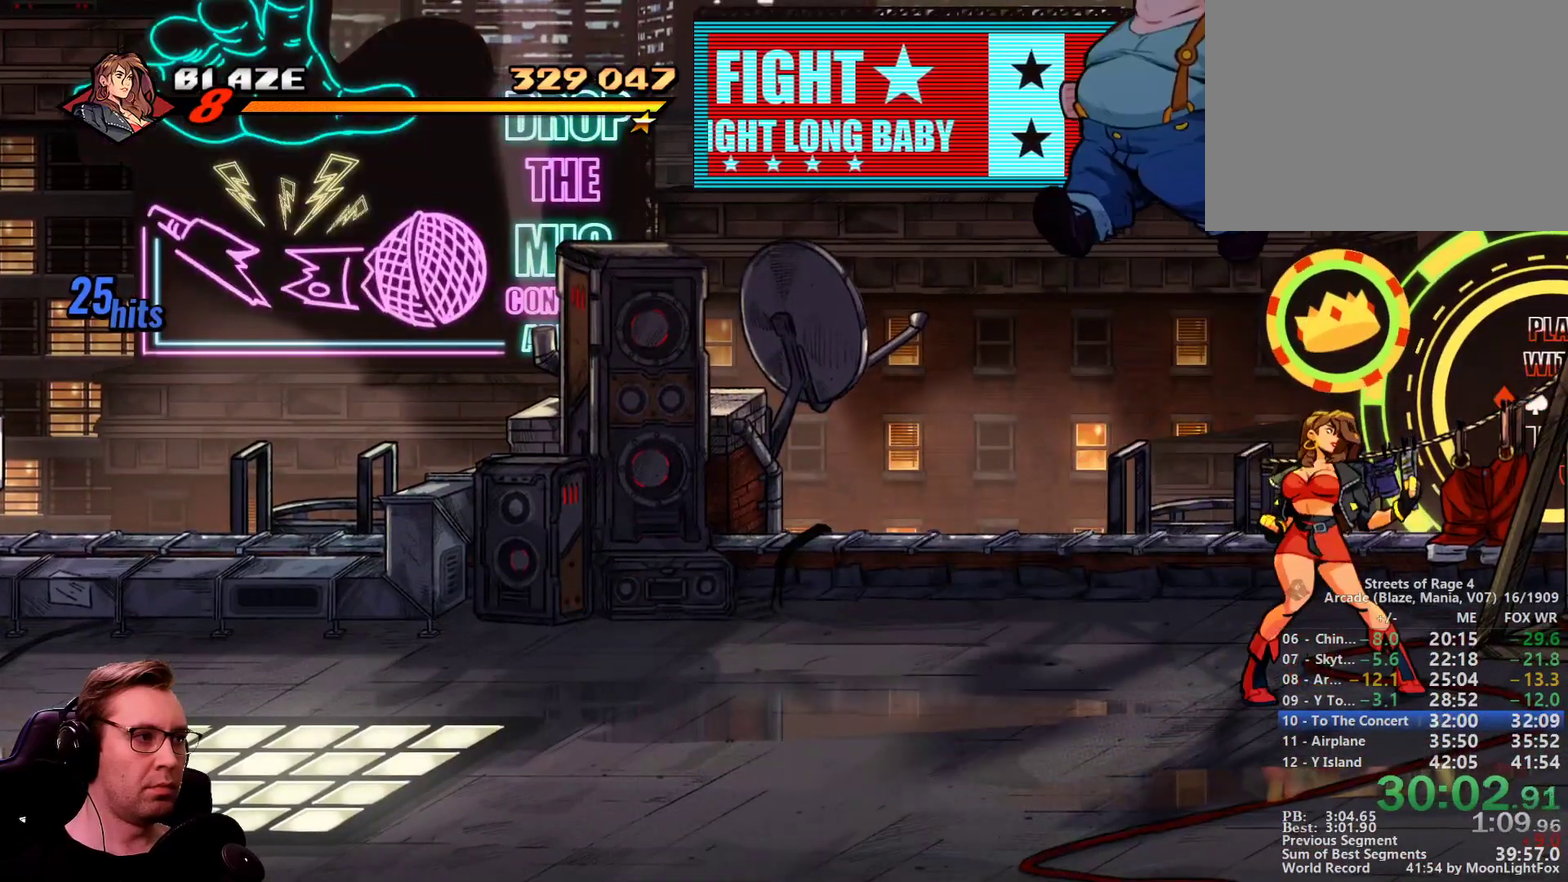
{"buttons": ["SQUARE", "DPAD_DOWN", "DPAD_LEFT"], "events": [[350, "TRIANGLE", "down"], [484, "DPAD_DOWN", "down"], [484, "DPAD_LEFT", "down"], [484, "TRIANGLE", "up"]]}
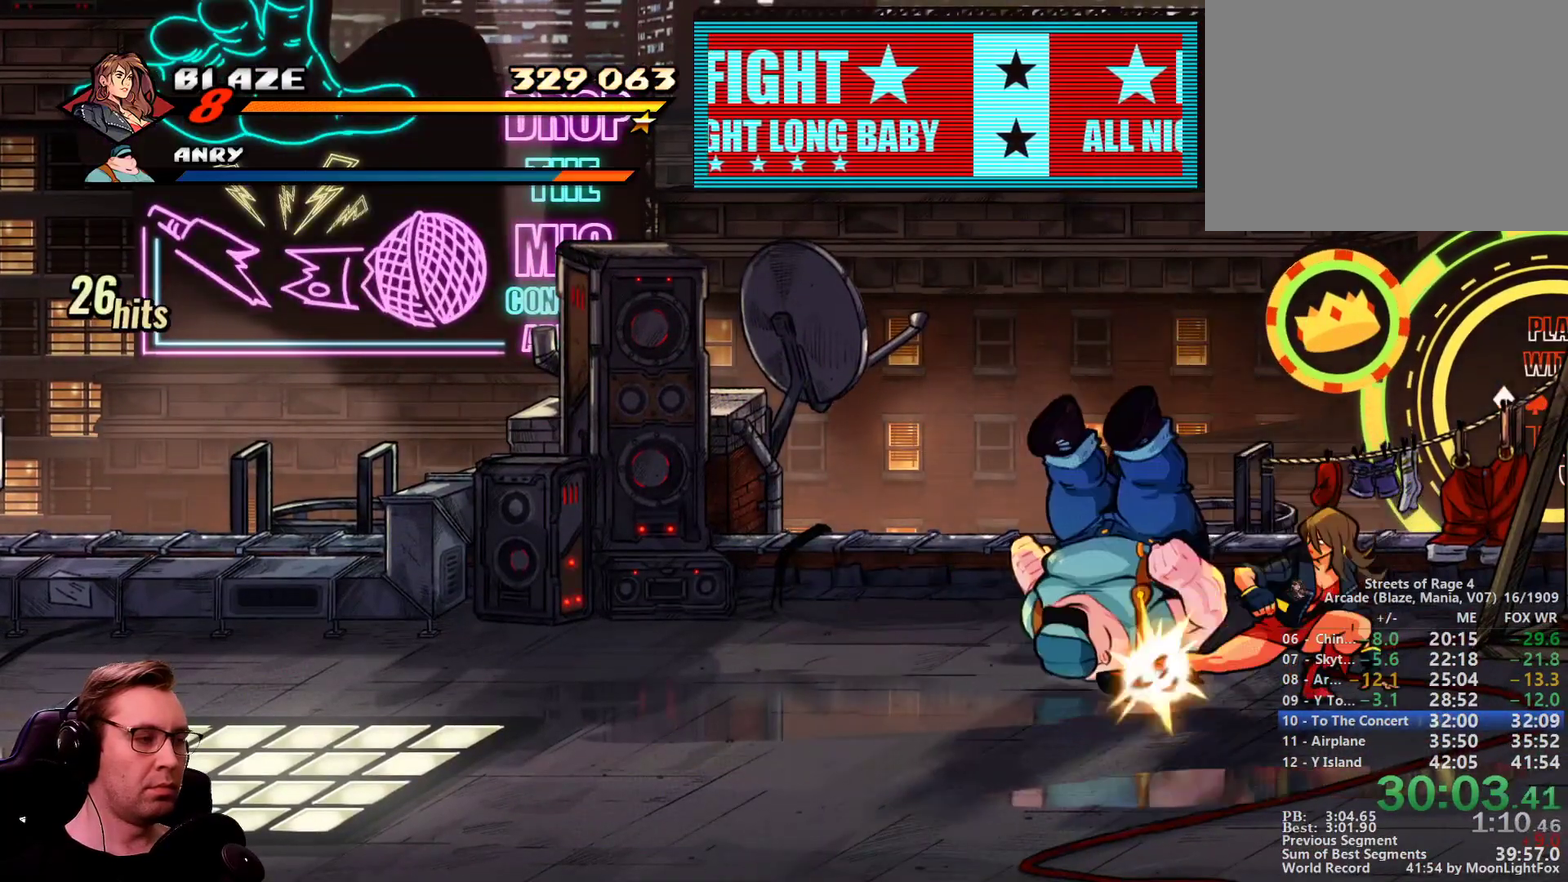
{"buttons": ["SQUARE", "DPAD_RIGHT"], "events": [[67, "CROSS", "down"], [167, "CROSS", "up"], [301, "DPAD_DOWN", "up"], [301, "DPAD_LEFT", "up"], [351, "DPAD_RIGHT", "down"]]}
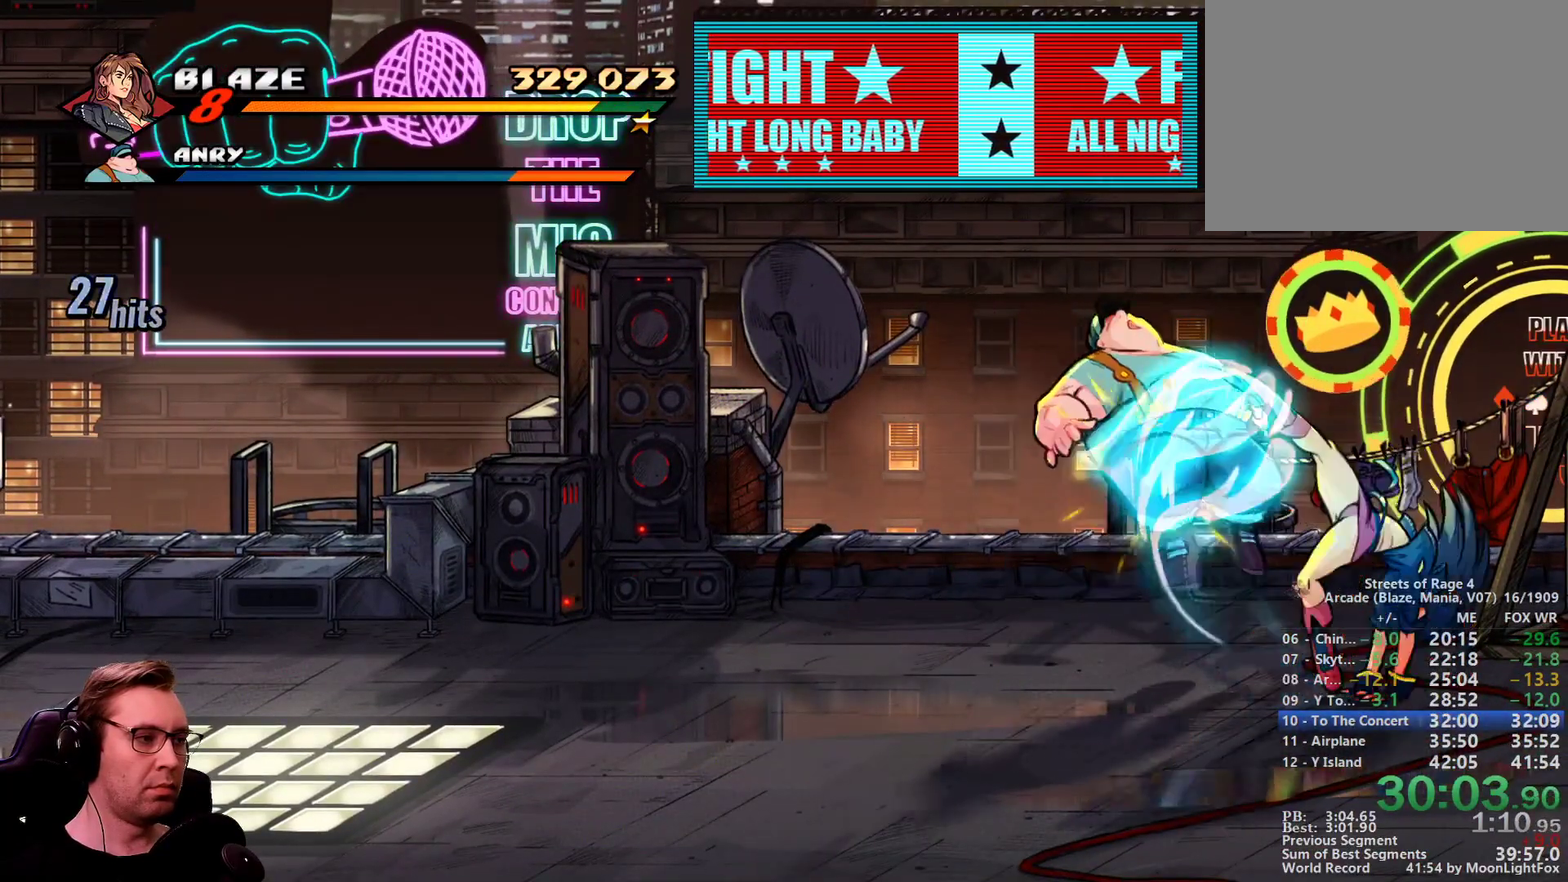
{"buttons": ["SQUARE", "DPAD_RIGHT"], "events": []}
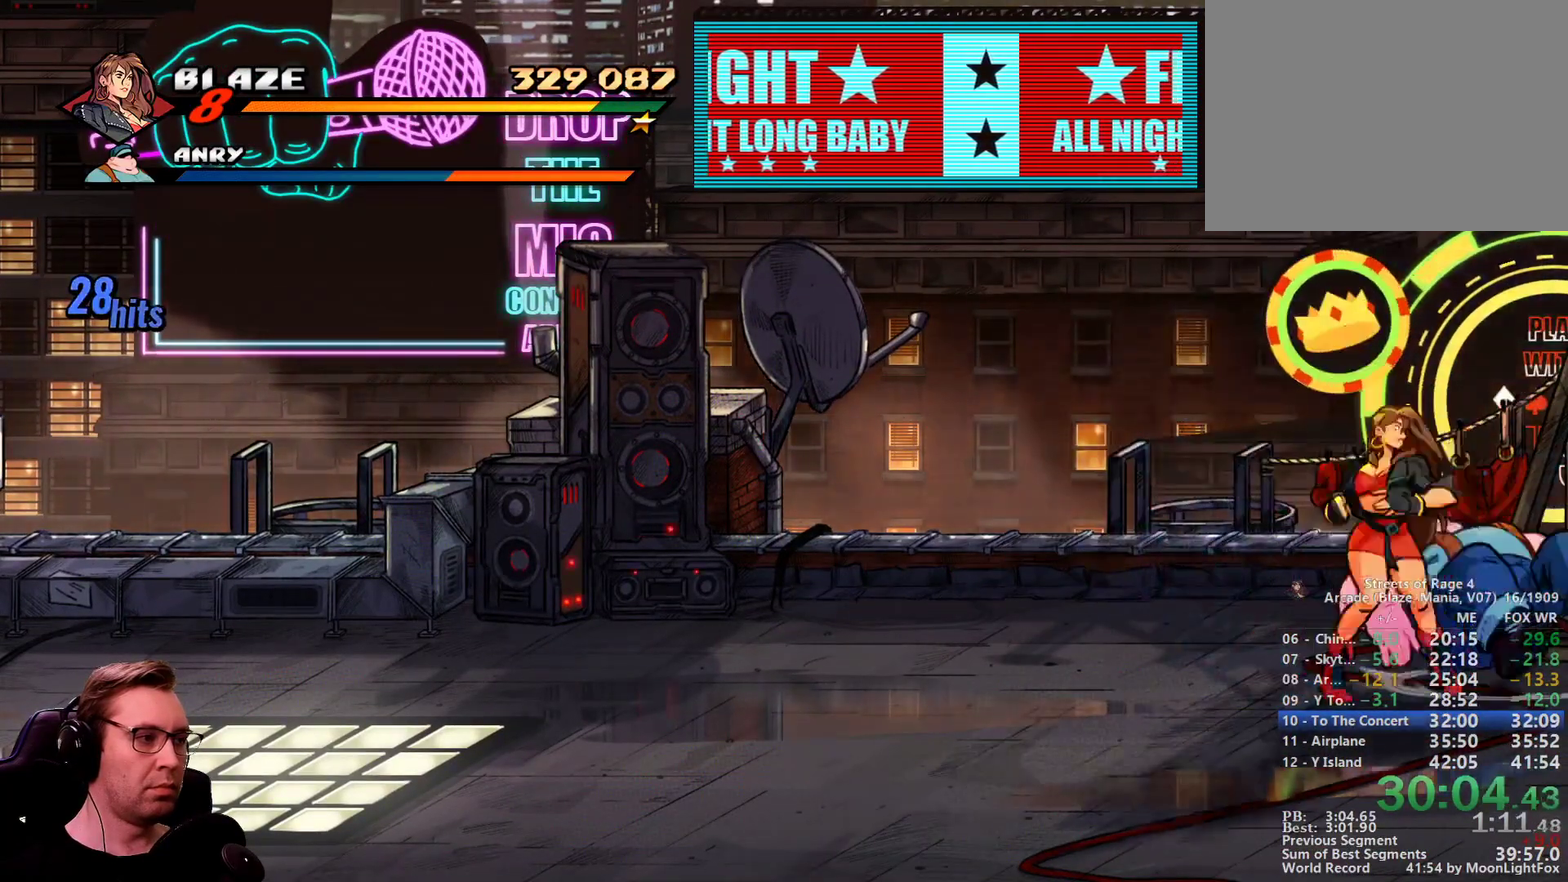
{"buttons": ["SQUARE"], "events": [[17, "SQUARE", "up"], [67, "DPAD_DOWN", "down"], [67, "DPAD_LEFT", "down"], [67, "DPAD_RIGHT", "up"], [201, "CROSS", "down"], [301, "CROSS", "up"], [334, "DPAD_DOWN", "up"], [334, "DPAD_LEFT", "up"], [334, "SQUARE", "down"]]}
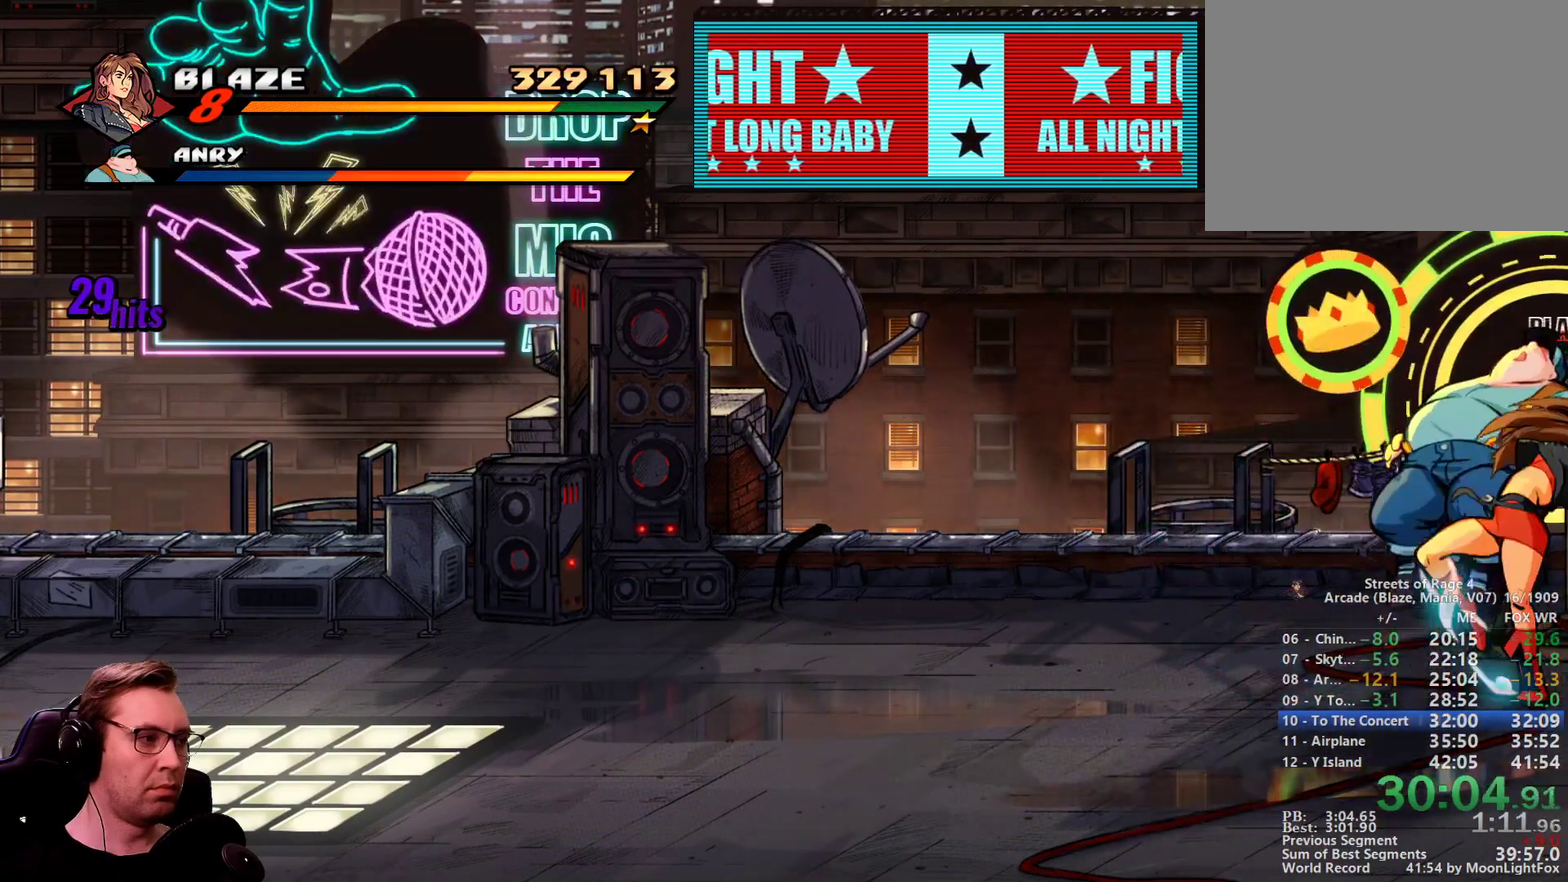
{"buttons": ["SQUARE"], "events": []}
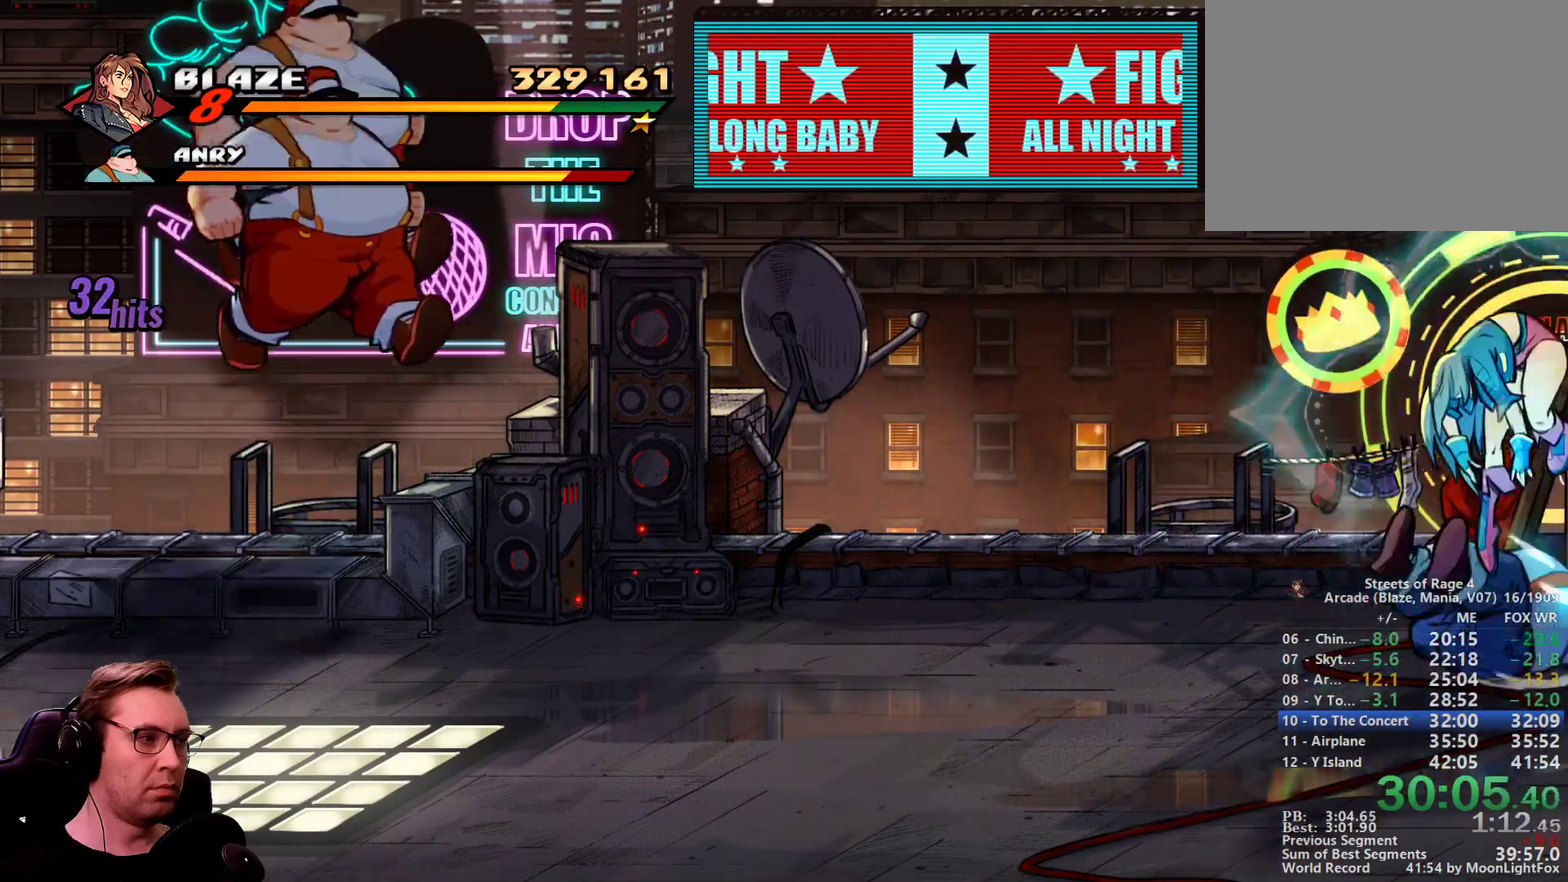
{"buttons": ["SQUARE", "TRIANGLE", "DPAD_RIGHT"], "events": [[184, "TRIANGLE", "down"], [417, "DPAD_RIGHT", "down"]]}
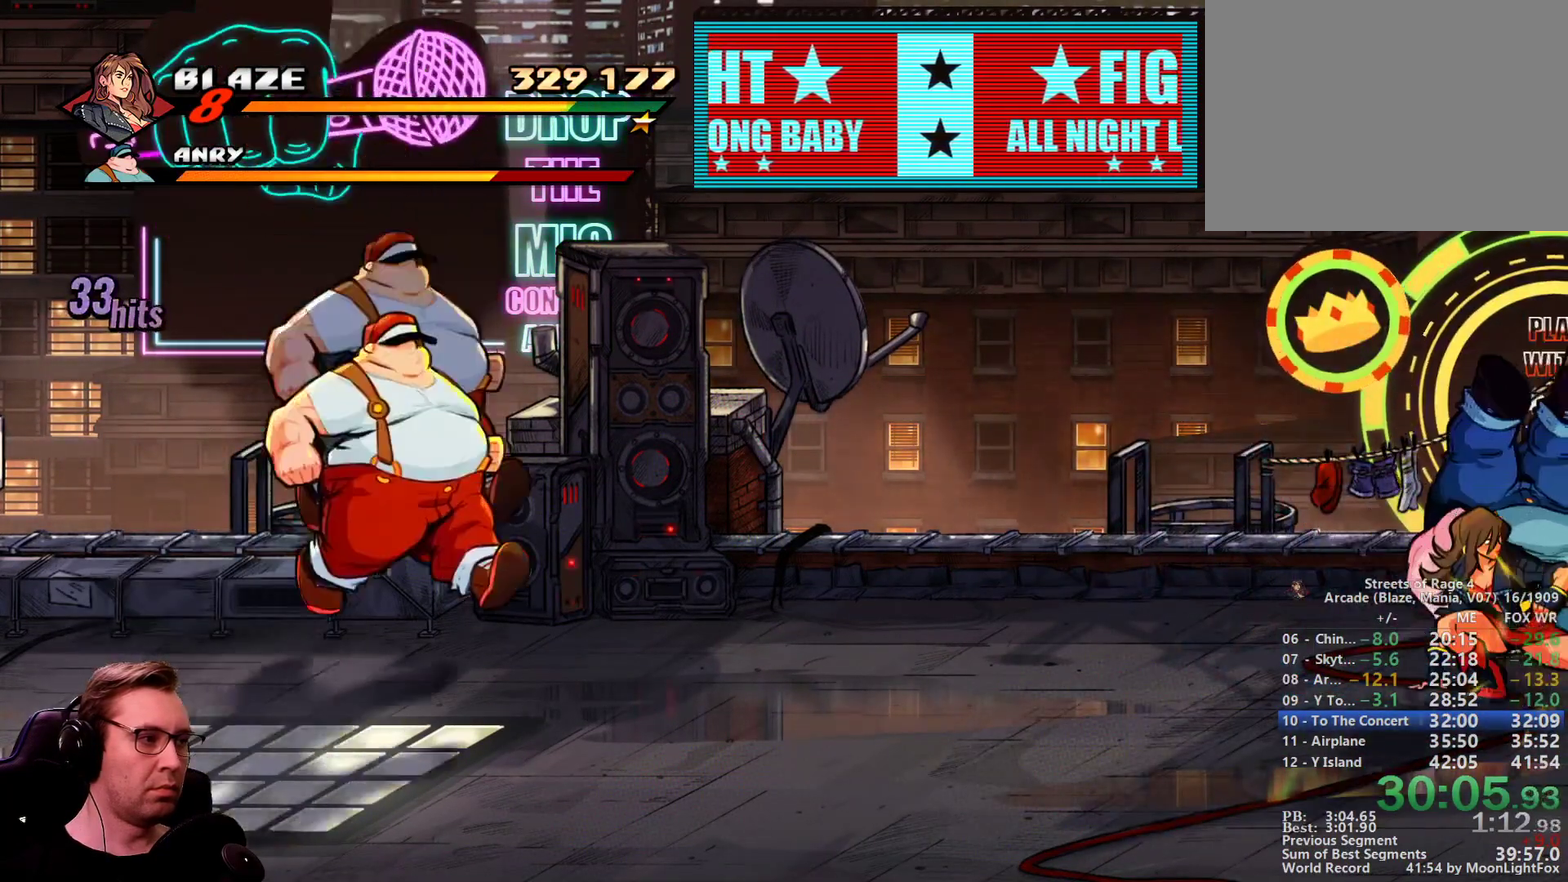
{"buttons": ["DPAD_DOWN", "DPAD_LEFT"], "events": [[50, "SQUARE", "up"], [50, "TRIANGLE", "up"], [200, "DPAD_DOWN", "down"], [200, "DPAD_LEFT", "down"], [233, "DPAD_RIGHT", "up"], [283, "CROSS", "down"], [434, "CROSS", "up"]]}
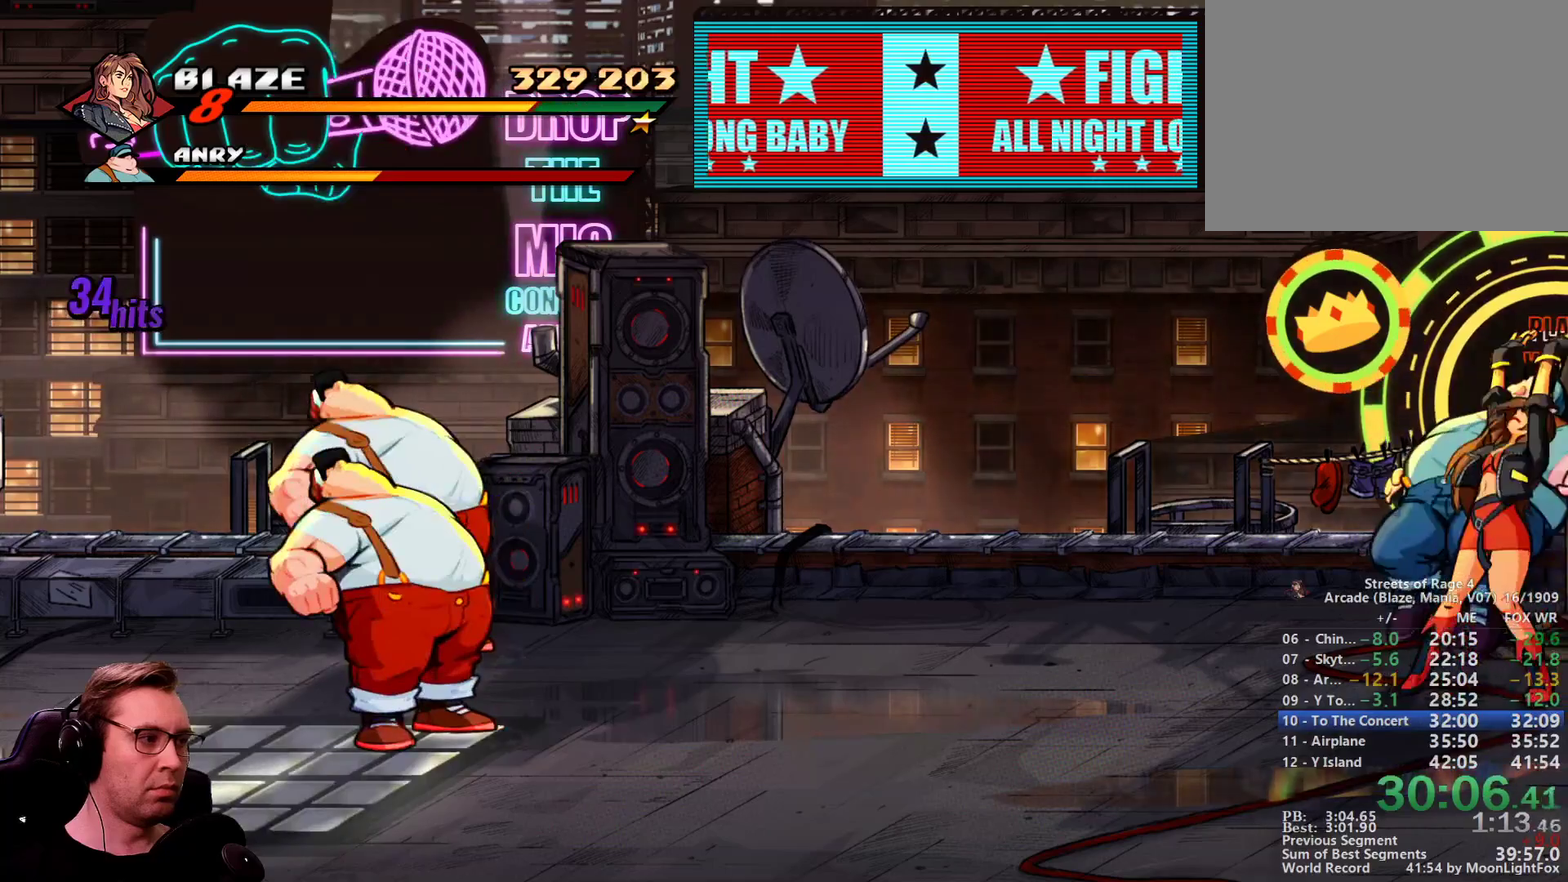
{"buttons": [], "events": [[17, "DPAD_DOWN", "up"], [17, "DPAD_LEFT", "up"]]}
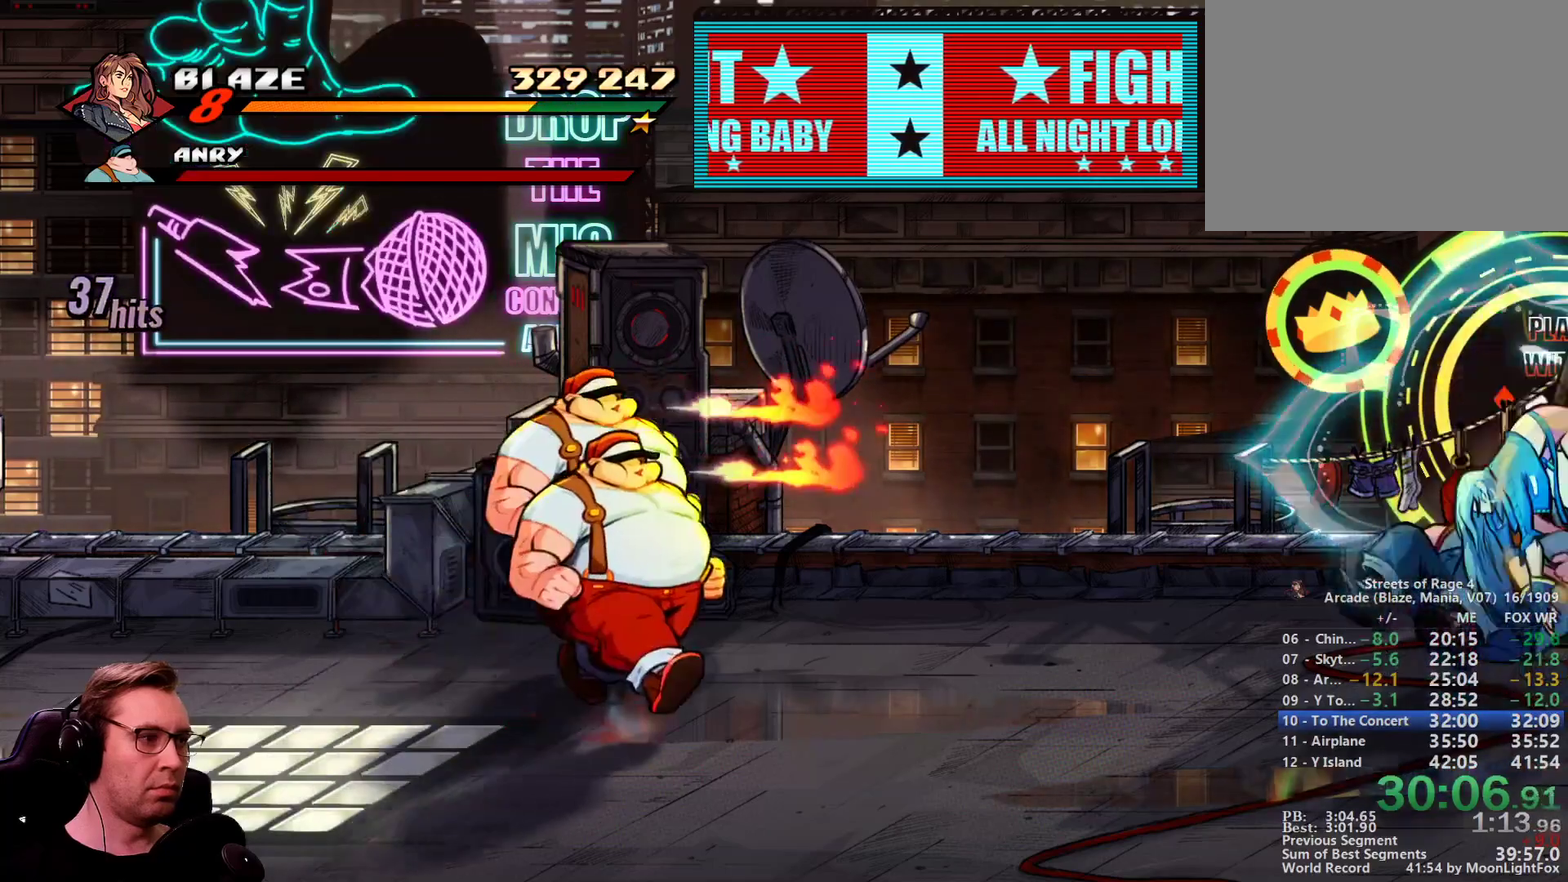
{"buttons": ["DPAD_DOWN"], "events": [[233, "DPAD_DOWN", "down"]]}
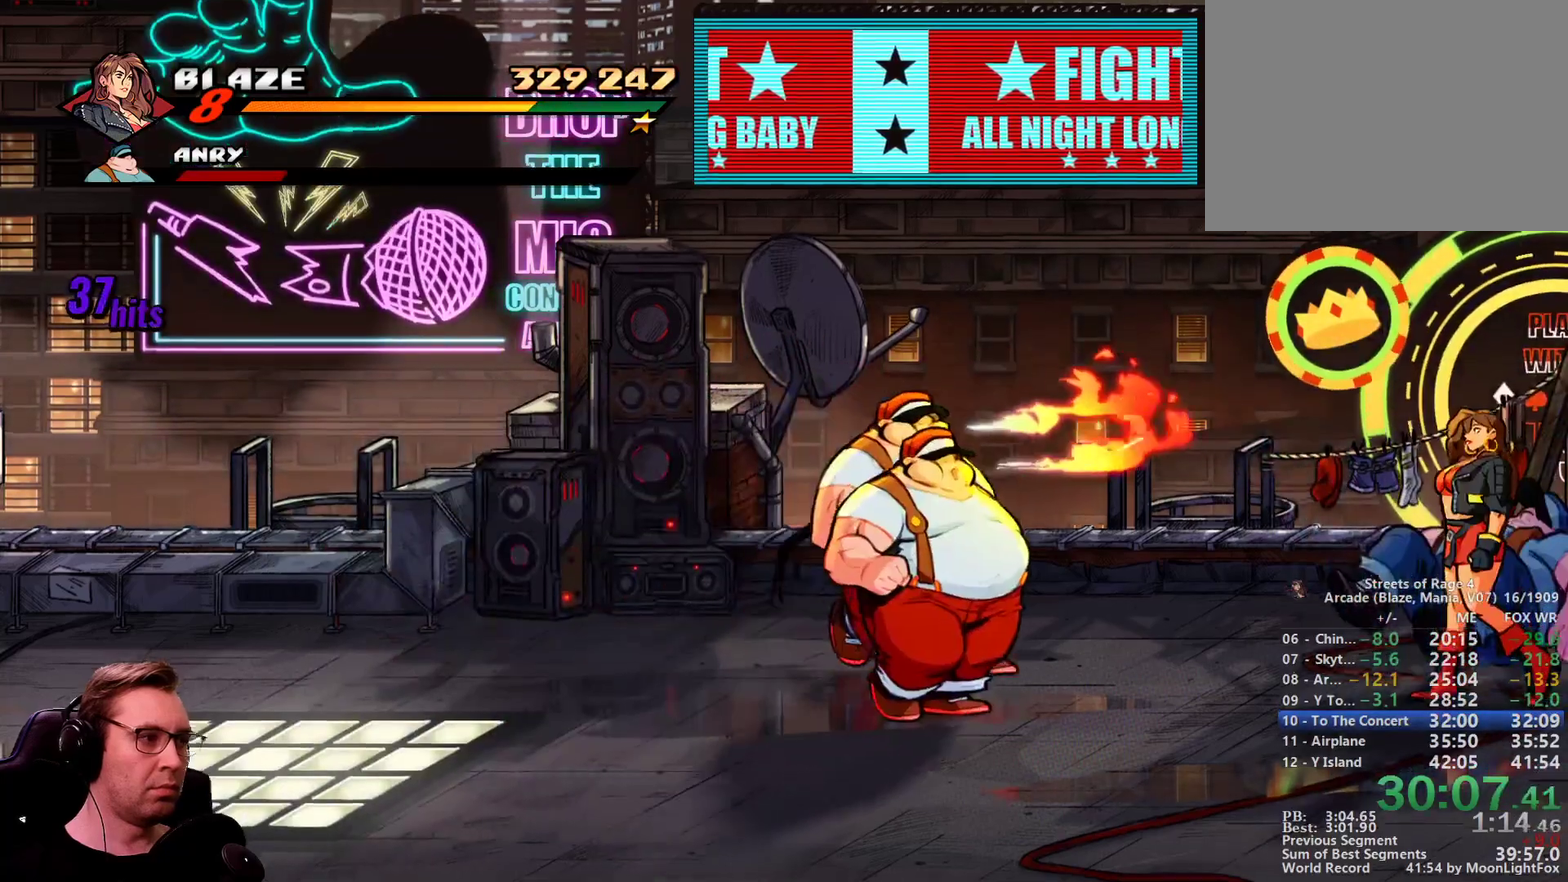
{"buttons": ["DPAD_LEFT"], "events": [[251, "DPAD_LEFT", "down"], [384, "DPAD_DOWN", "up"]]}
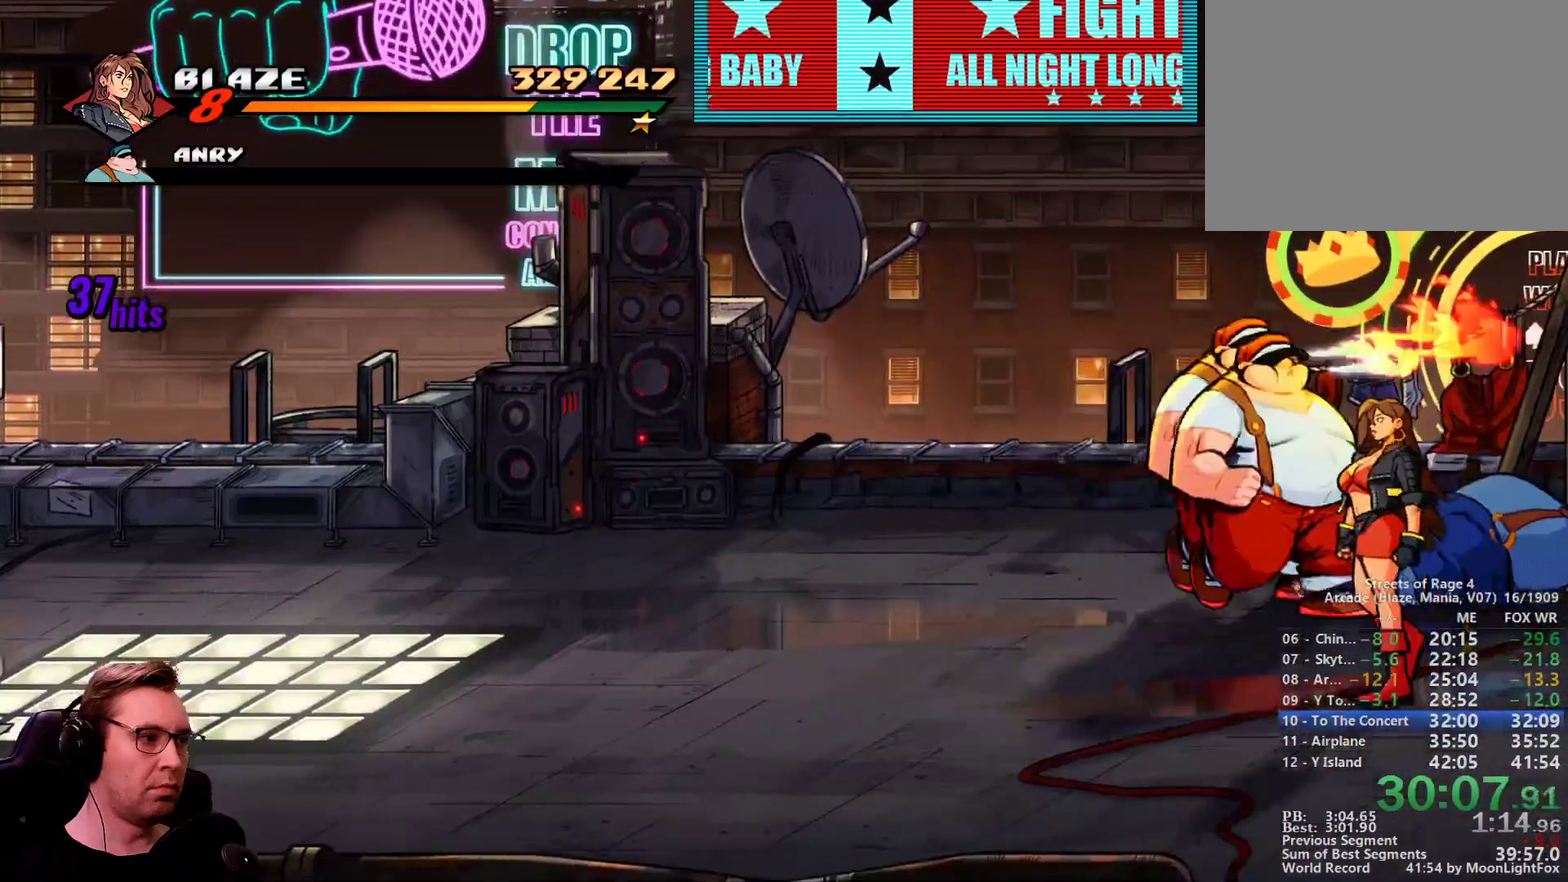
{"buttons": ["DPAD_UP", "DPAD_RIGHT"], "events": [[167, "DPAD_UP", "down"], [450, "DPAD_LEFT", "up"], [450, "DPAD_RIGHT", "down"]]}
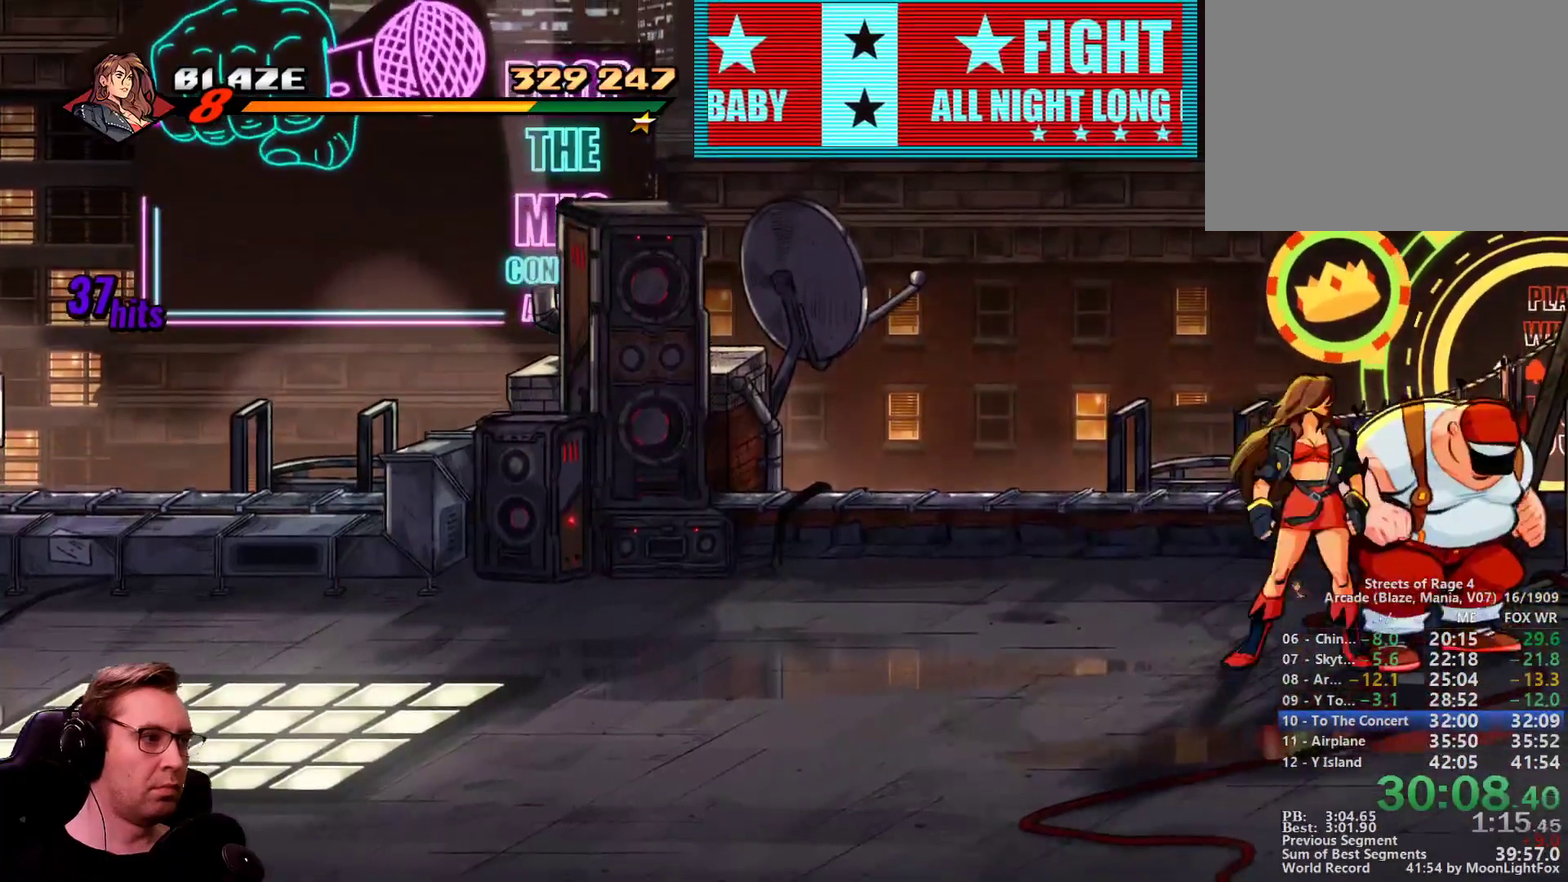
{"buttons": [], "events": [[34, "SQUARE", "down"], [84, "DPAD_RIGHT", "up"], [84, "DPAD_UP", "up"], [84, "SQUARE", "up"], [184, "SQUARE", "down"], [501, "SQUARE", "up"]]}
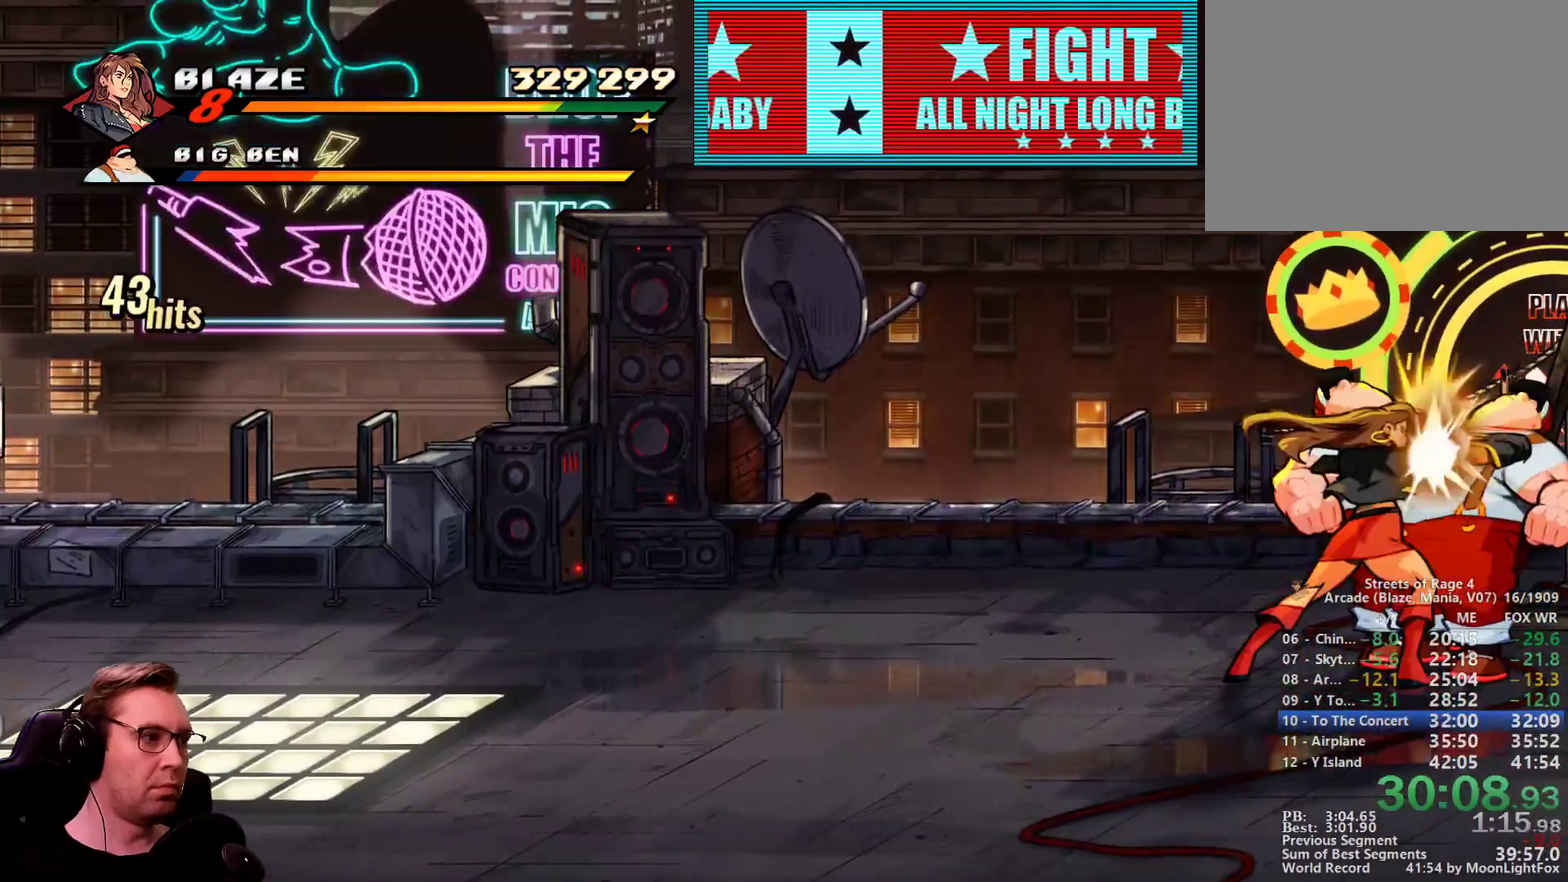
{"buttons": [], "events": []}